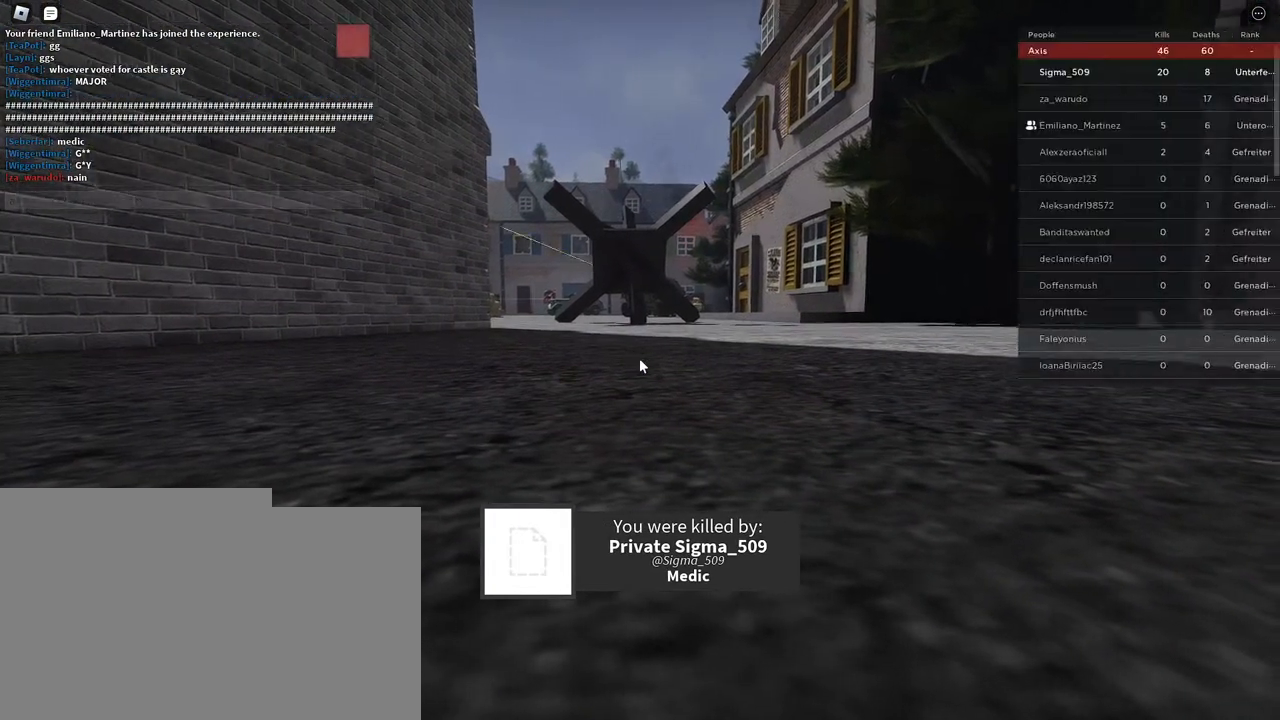
Gameplay with keyboard and mouse; each line is a JSON object with the keys and mouse buttons held at the frame after it. "events" lists presses ("down") and releases ("up") of "a", "ctrl", "d", "e", "f", "q", "r", "s", "shift", "space", "tab", "w", "mouse_left", "mouse_wheel", "mouse_right", "mouse_mb4" and "mouse_mb5" between this image and that frame as [ms after this image, input, new state], when the widget could be followed in between. "mouse_left", "mouse_wheel", "mouse_right", "mouse_mb4", "mouse_mb5" = the "left", "wheel", "right", "mb4", "mb5" buttons of the "mouse" list. No other keys are recorded. "wheel" means that the mouse wheel is clicked or scrolled. Mouse movement is not recorded.
{"keys": [], "mouse": [], "events": [[233, "mouse_wheel", "down"], [333, "mouse_wheel", "up"]]}
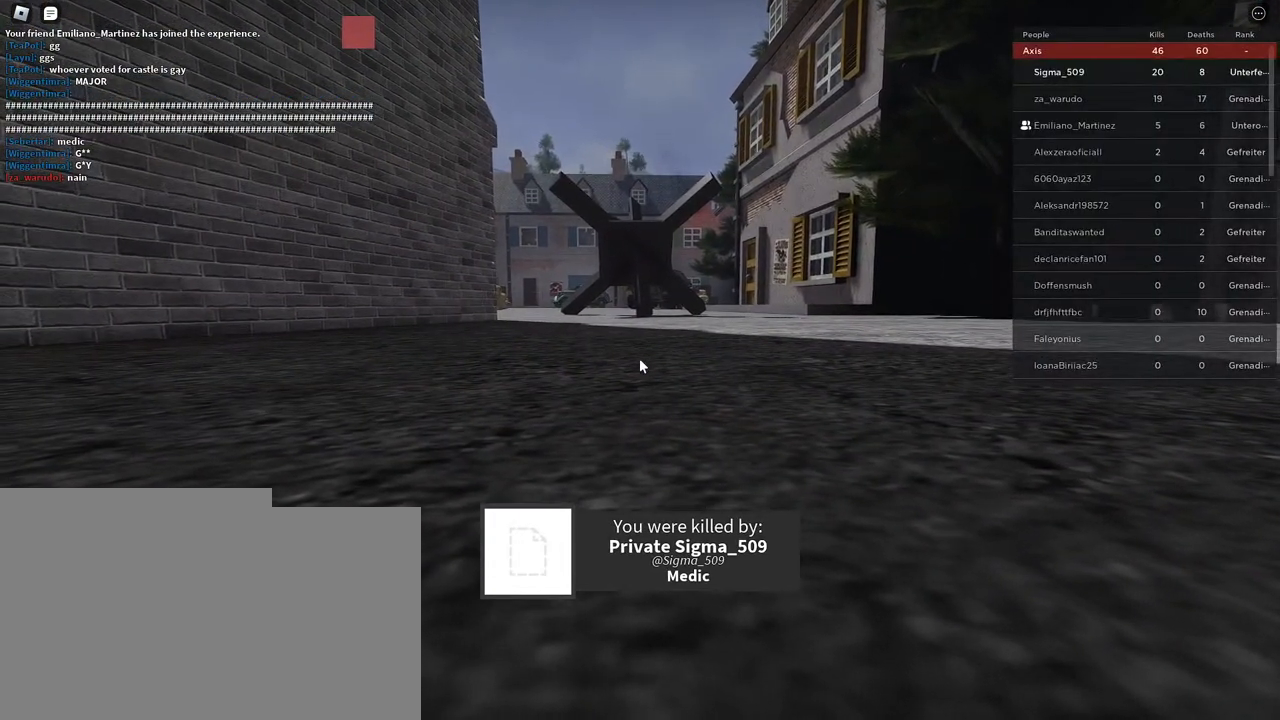
{"keys": [], "mouse": [], "events": []}
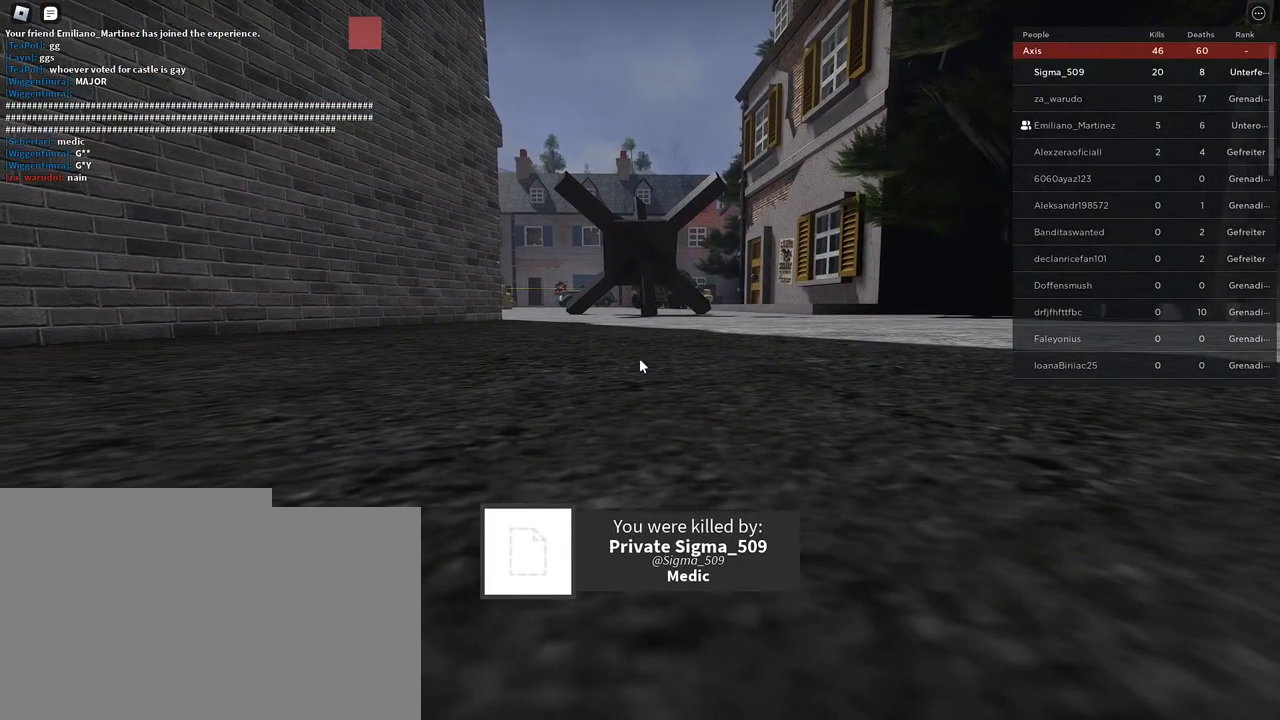
{"keys": [], "mouse": [], "events": []}
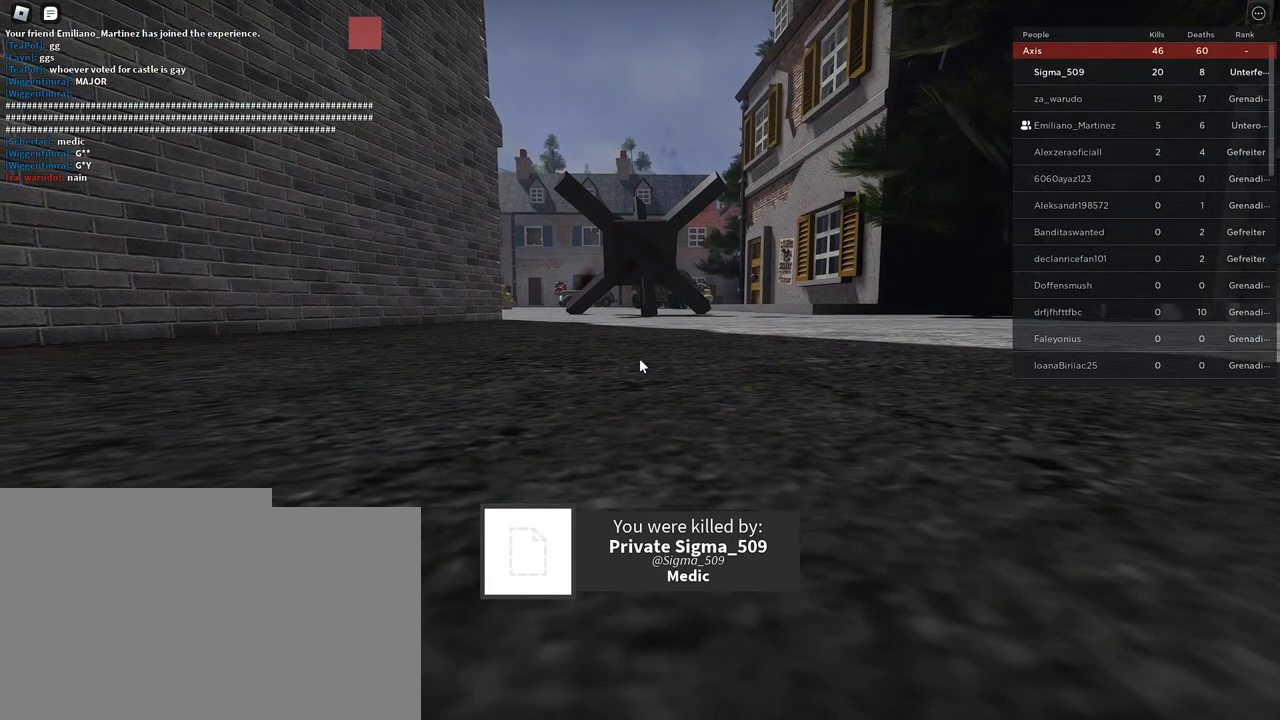
{"keys": ["tab"], "mouse": [], "events": [[500, "tab", "down"]]}
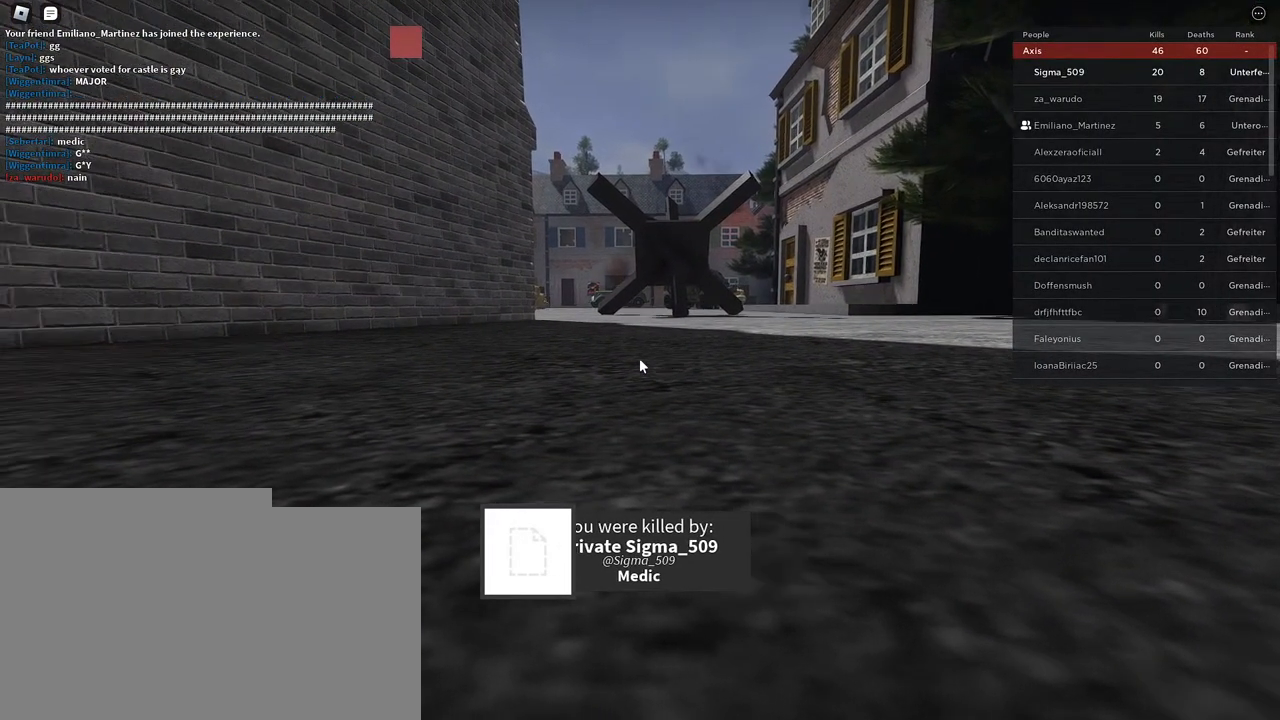
{"keys": [], "mouse": [], "events": [[117, "tab", "up"]]}
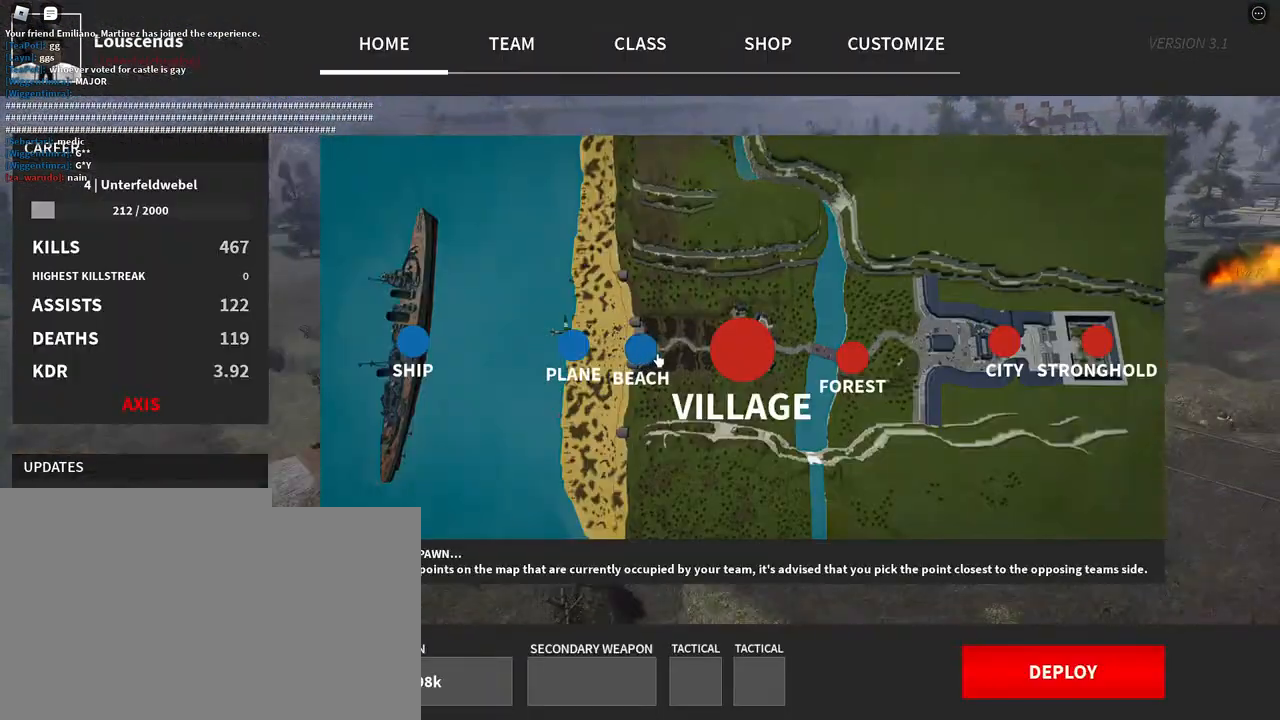
{"keys": [], "mouse": [], "events": [[383, "mouse_left", "down"], [467, "mouse_left", "up"]]}
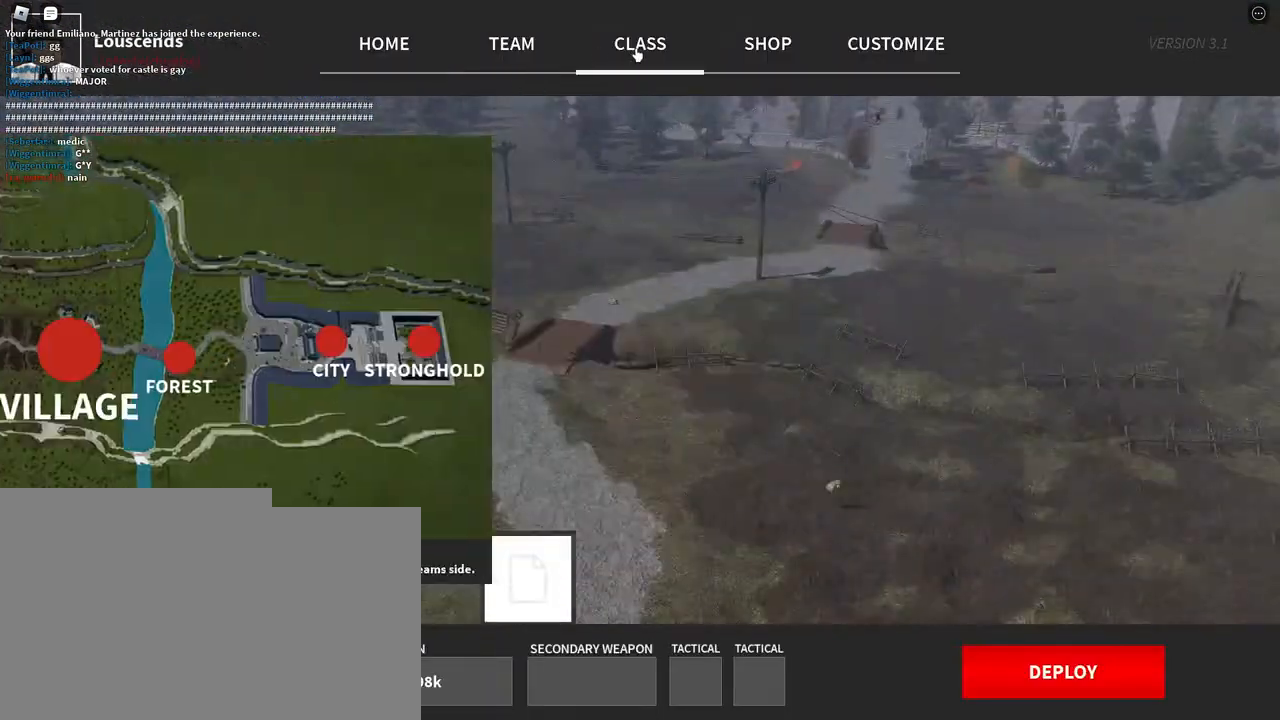
{"keys": [], "mouse": [], "events": []}
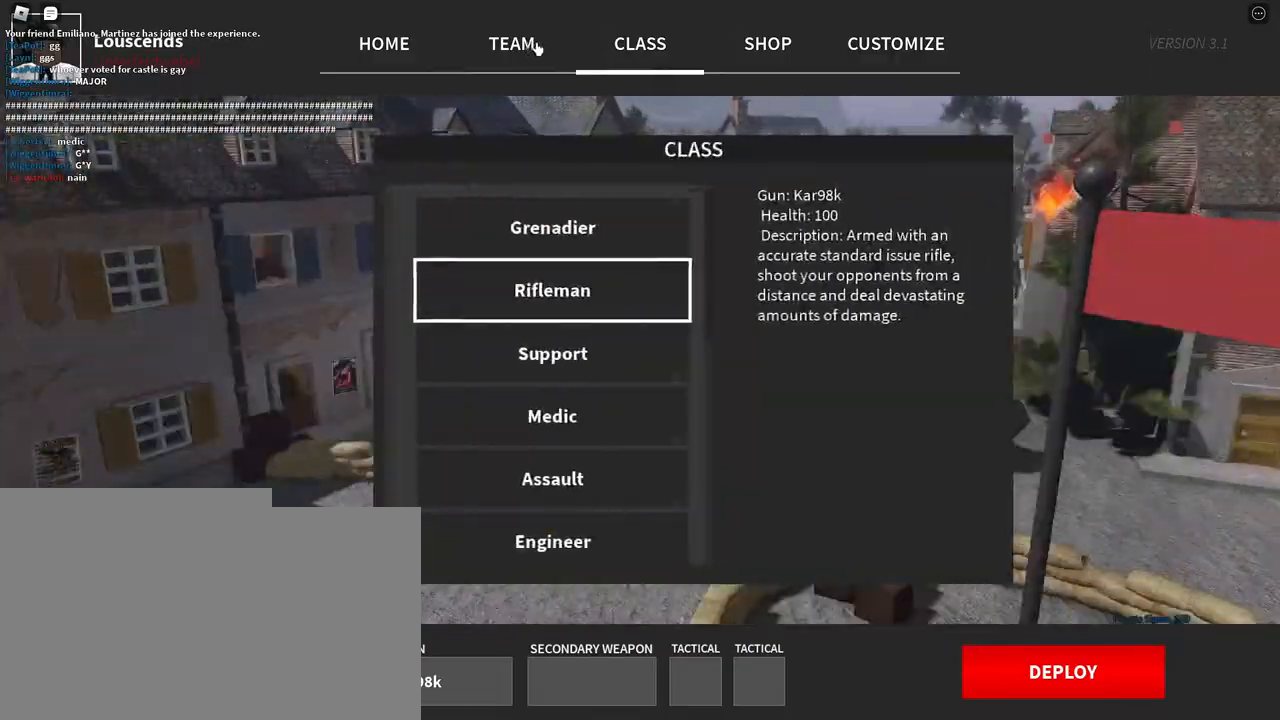
{"keys": [], "mouse": [], "events": [[183, "mouse_left", "down"], [250, "mouse_left", "up"], [433, "mouse_left", "down"], [500, "mouse_left", "up"]]}
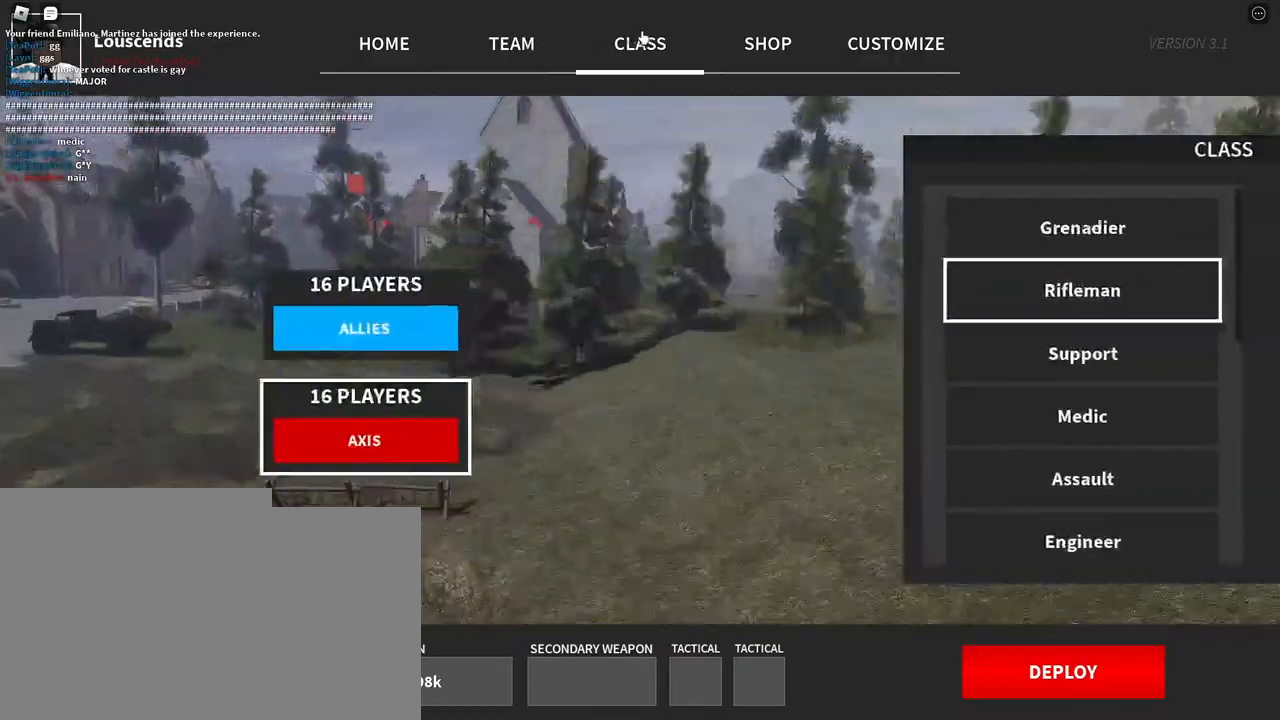
{"keys": [], "mouse": ["left"], "events": [[450, "mouse_left", "down"]]}
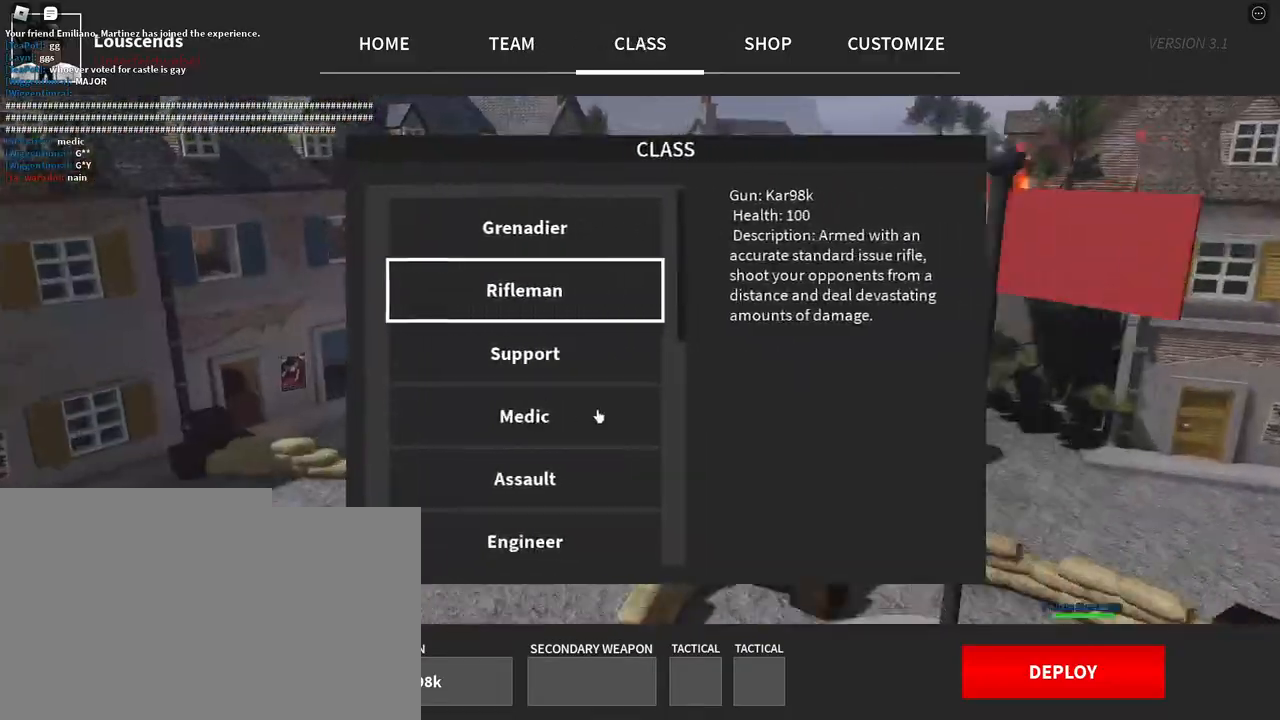
{"keys": [], "mouse": [], "events": [[33, "mouse_left", "up"]]}
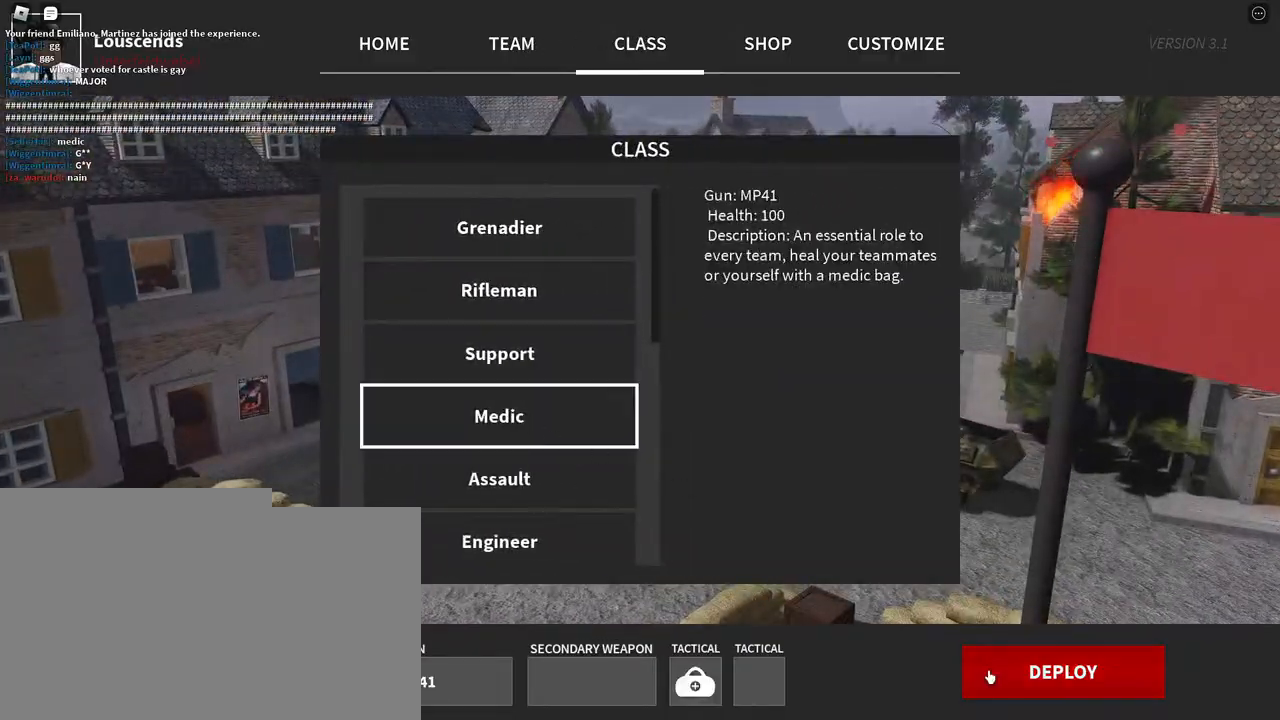
{"keys": [], "mouse": [], "events": [[133, "mouse_left", "down"], [183, "mouse_left", "up"]]}
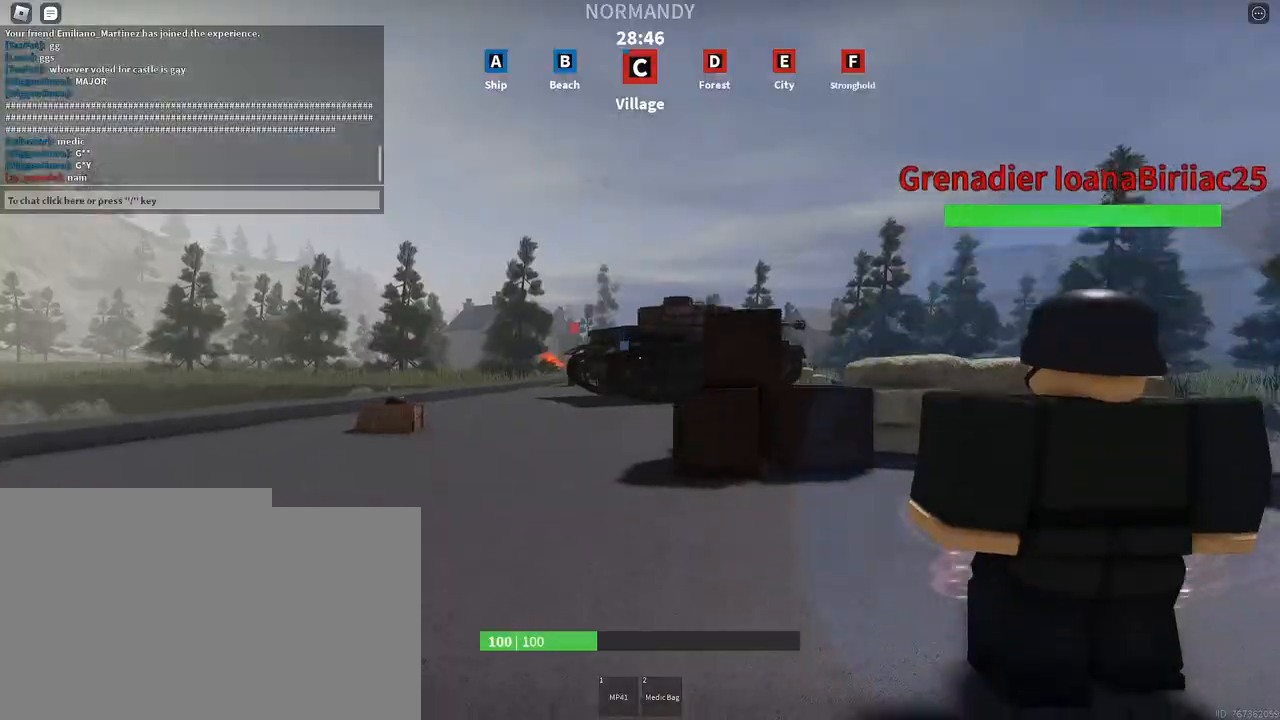
{"keys": ["shift", "w"], "mouse": [], "events": [[183, "w", "down"], [300, "shift", "down"]]}
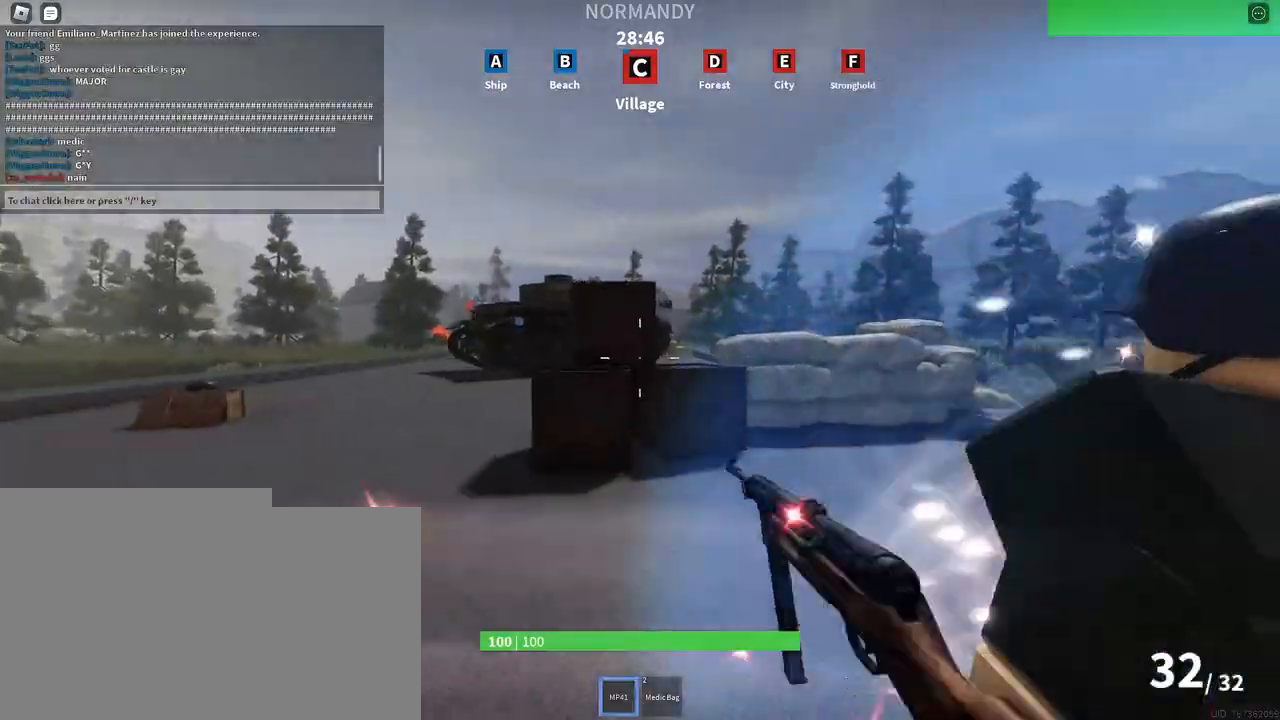
{"keys": ["shift", "space", "w"], "mouse": [], "events": [[400, "space", "down"]]}
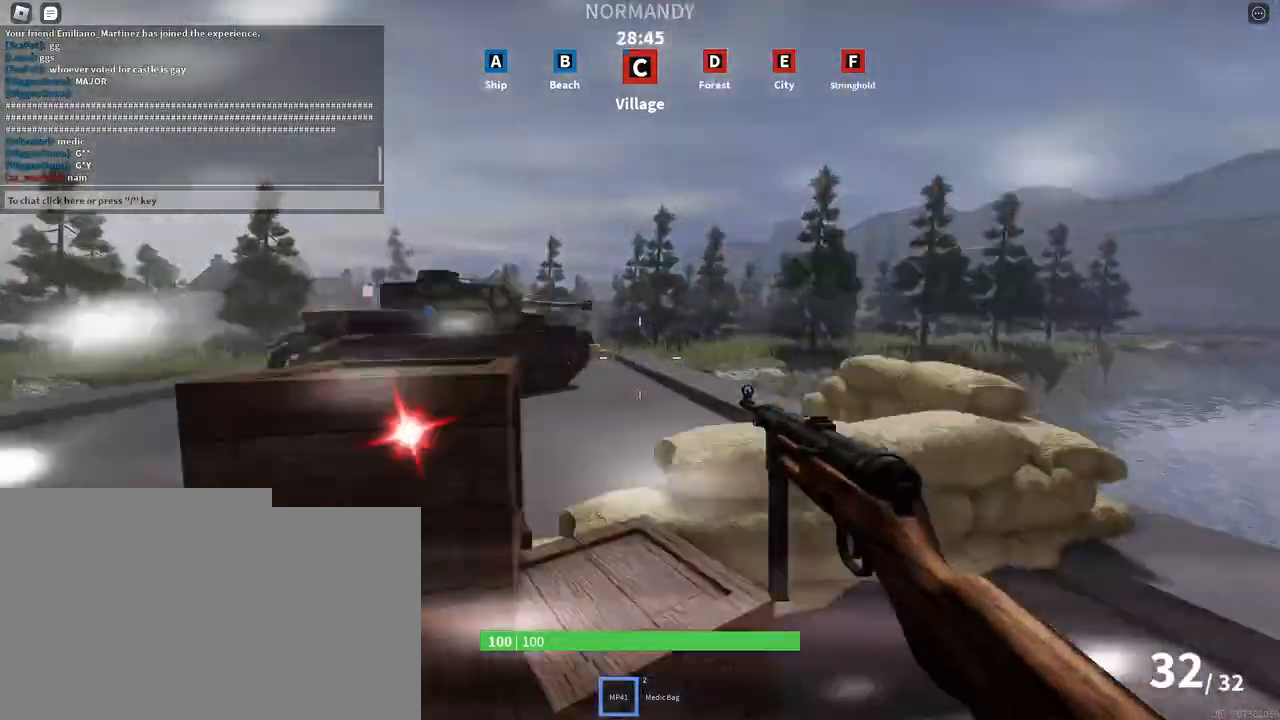
{"keys": ["shift", "space", "w"], "mouse": [], "events": []}
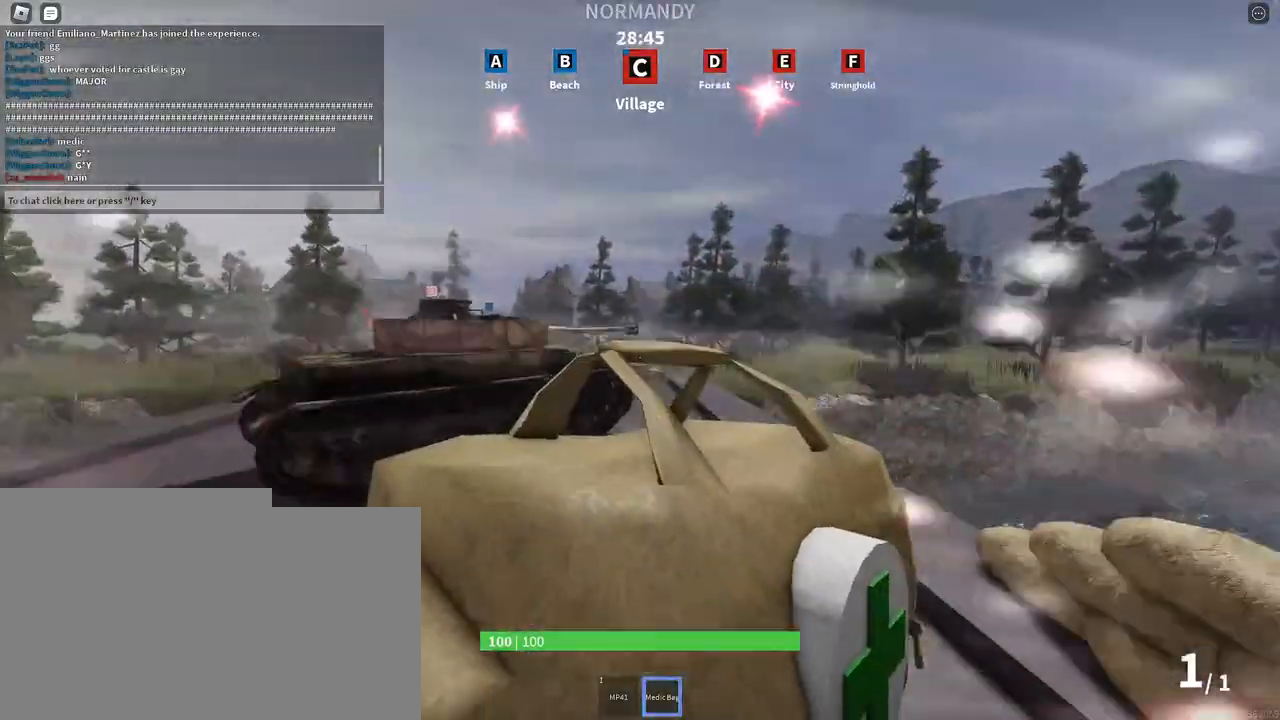
{"keys": ["shift", "space", "w"], "mouse": [], "events": []}
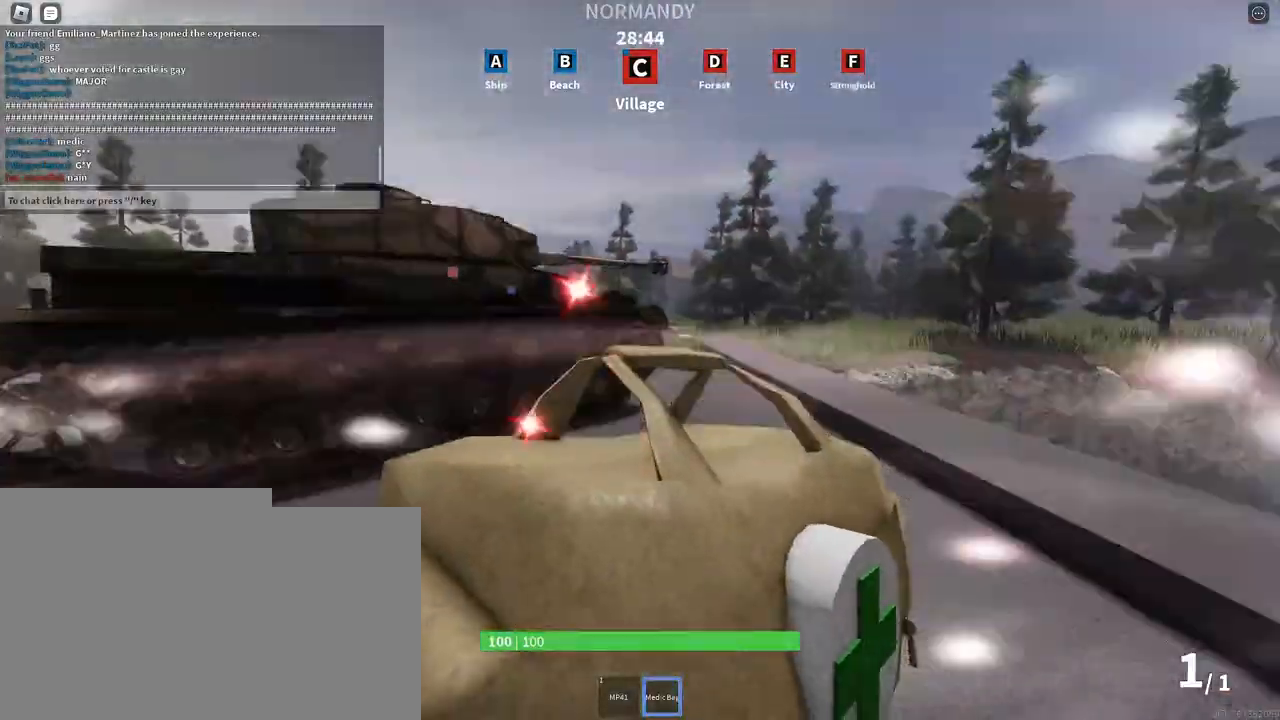
{"keys": ["shift", "w"], "mouse": [], "events": [[350, "space", "up"]]}
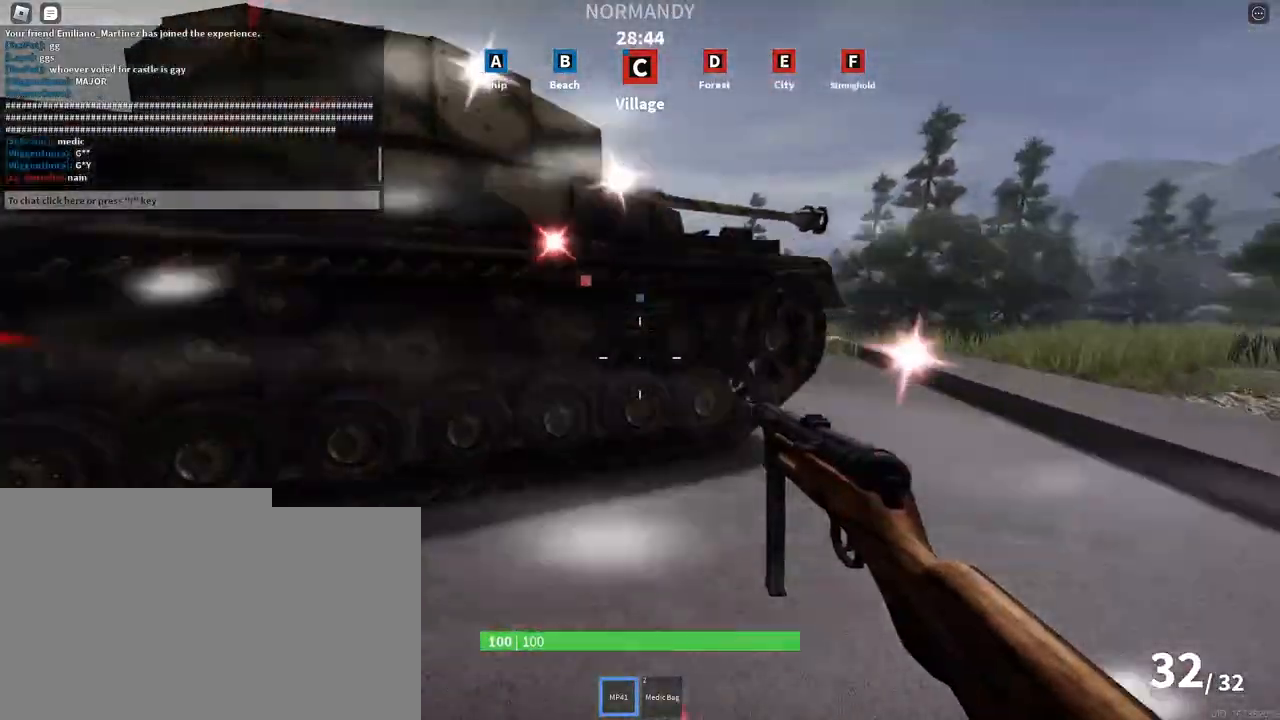
{"keys": ["shift", "space", "w"], "mouse": [], "events": [[200, "space", "down"]]}
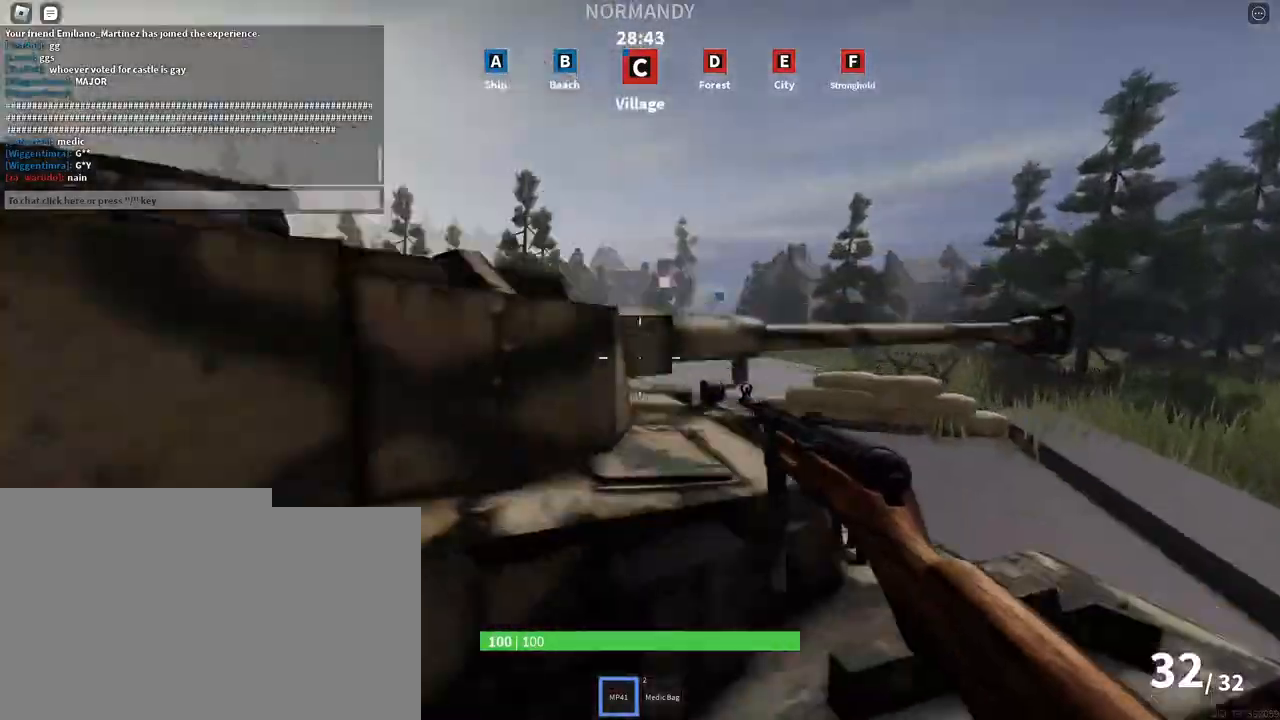
{"keys": ["shift", "space", "w"], "mouse": [], "events": []}
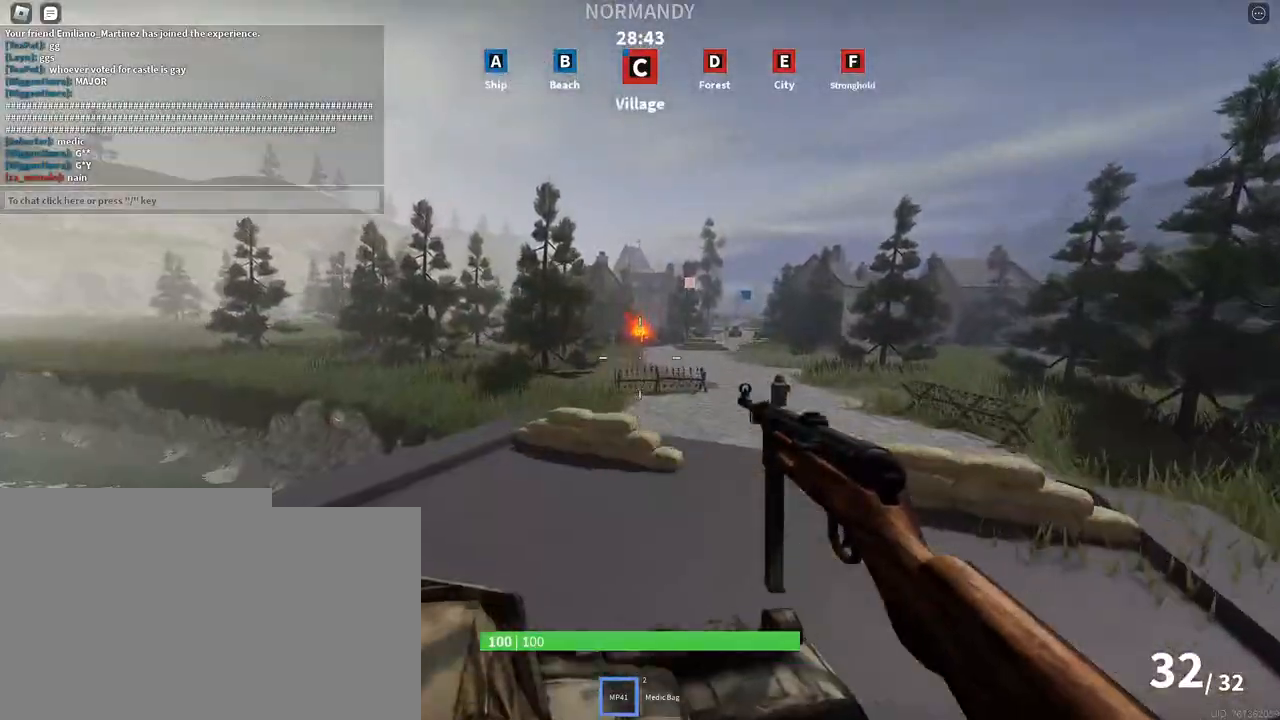
{"keys": ["shift", "space", "w"], "mouse": [], "events": []}
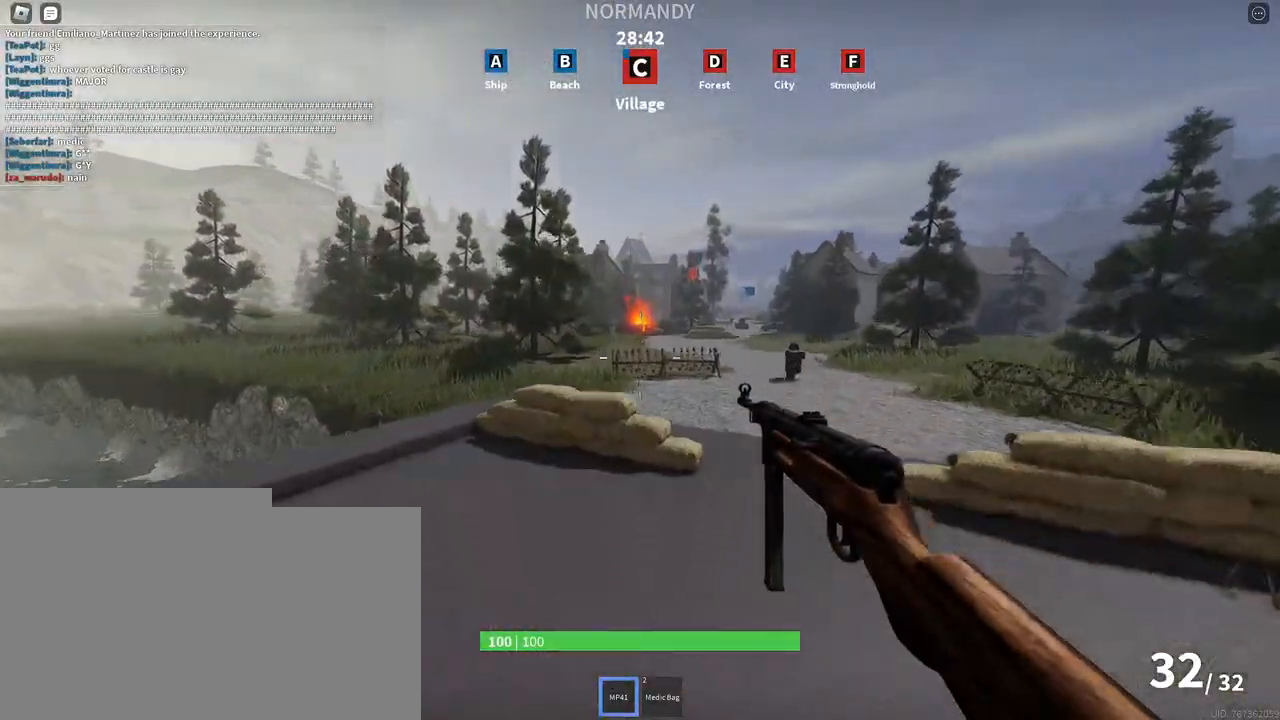
{"keys": ["shift", "space", "w"], "mouse": [], "events": []}
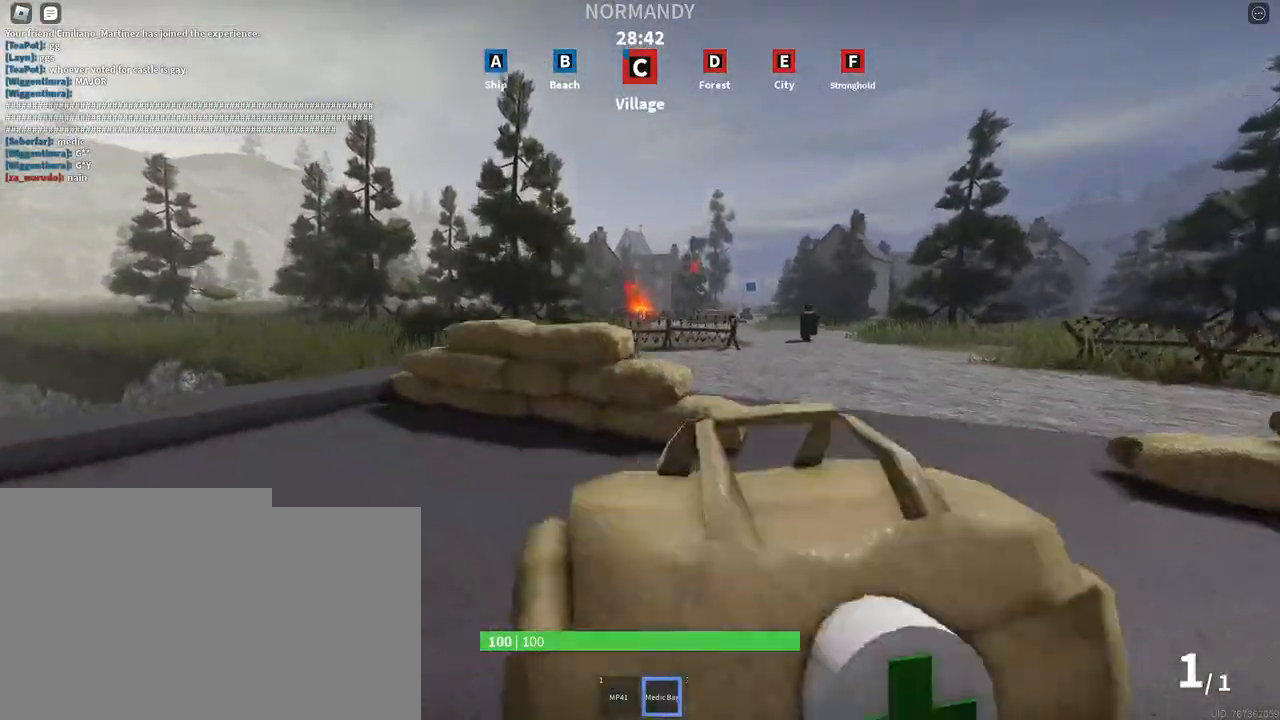
{"keys": ["shift", "space", "w"], "mouse": [], "events": []}
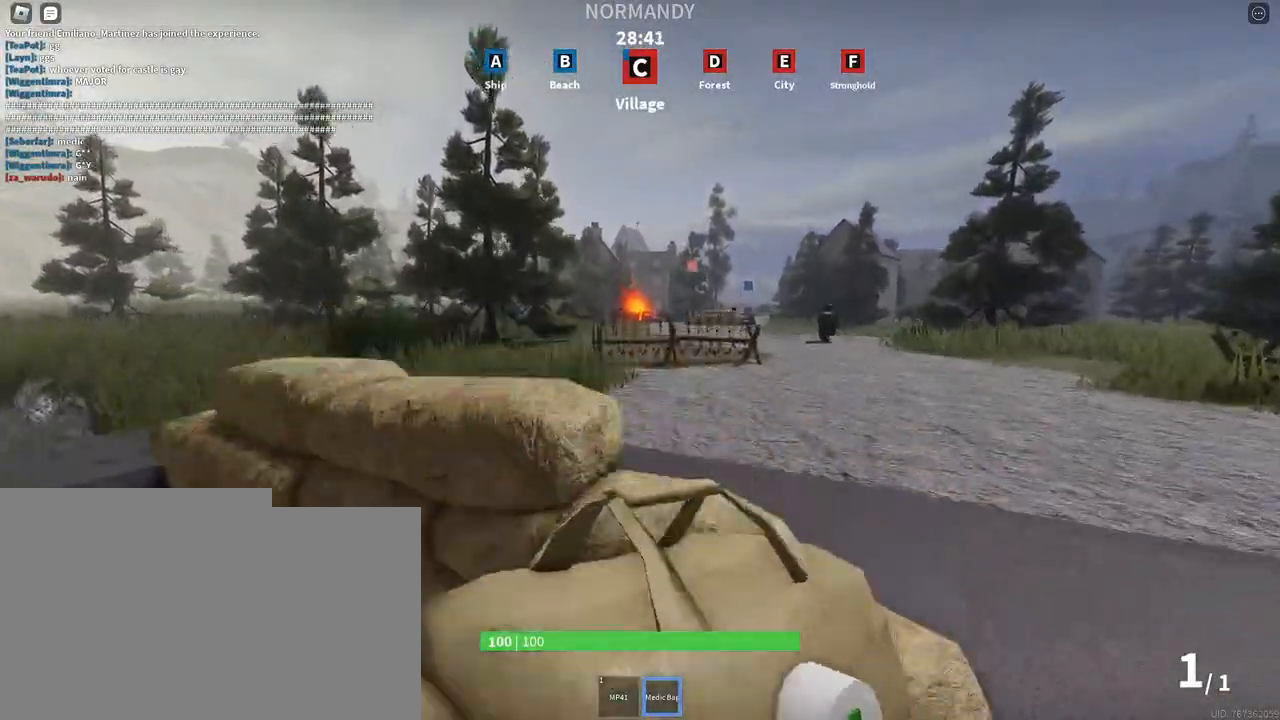
{"keys": ["shift", "space", "w"], "mouse": [], "events": []}
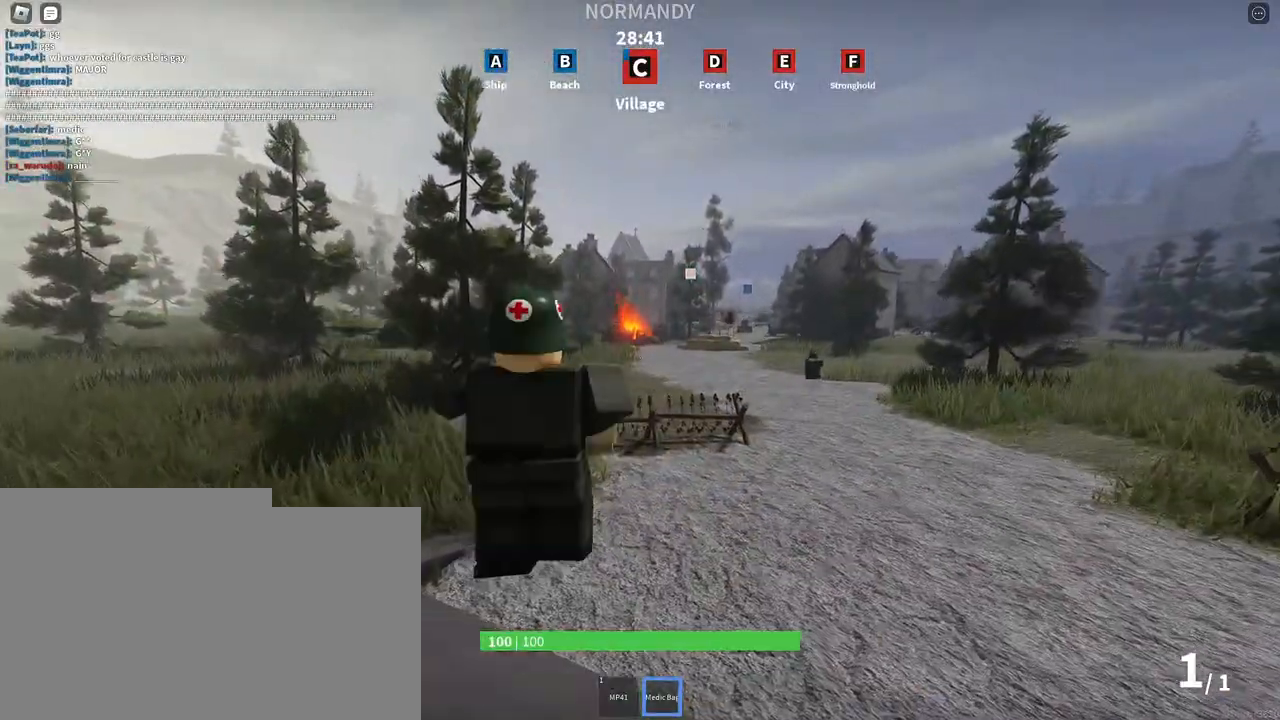
{"keys": ["shift", "space", "w"], "mouse": [], "events": []}